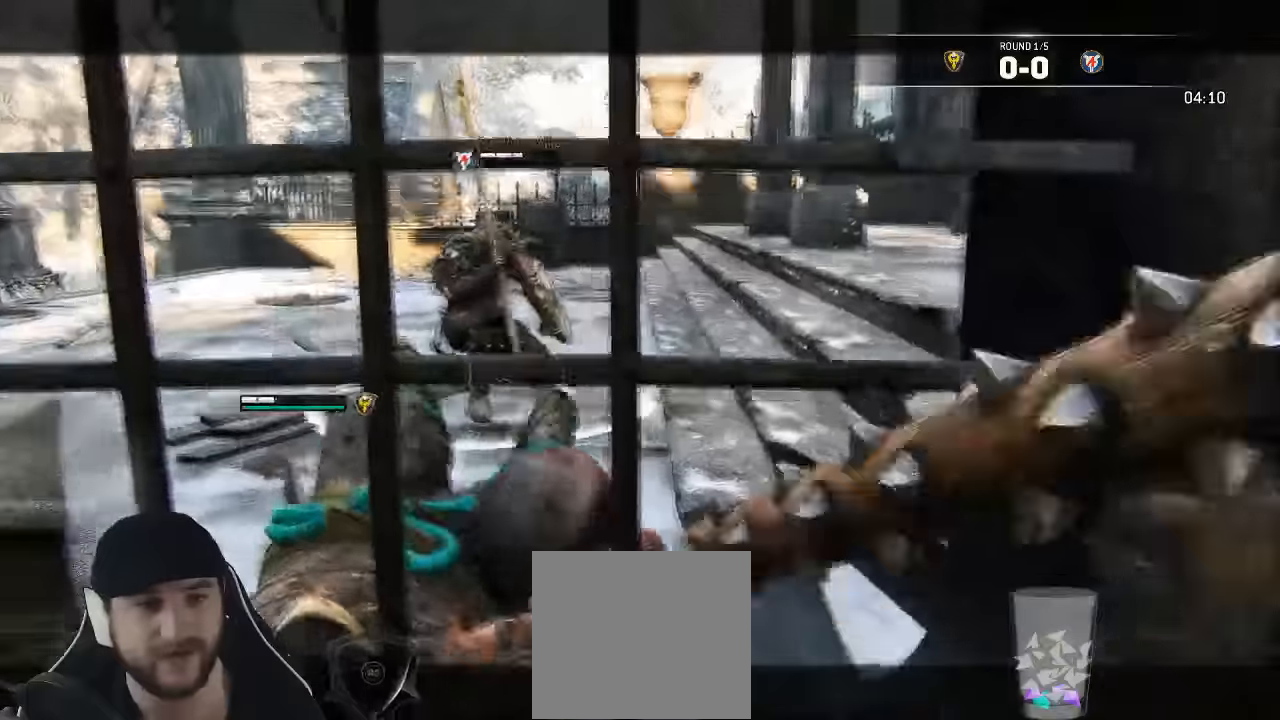
Gameplay with a controller (Xbox layout); each line is a JSON object with the inputs held at the frame after it (dt_ms = milliseconds from this image to that frame). "events" lists button and stick changes between this image and that frame as [ms after this image, input, new state], when the widget could be followed in between. Not read: SELECT.
{"dt_ms": 500, "buttons": ["L2"], "left_stick": "up-left", "right_stick": "up", "events": [[67, "left_stick", "up-left"], [500, "right_stick", "up"]]}
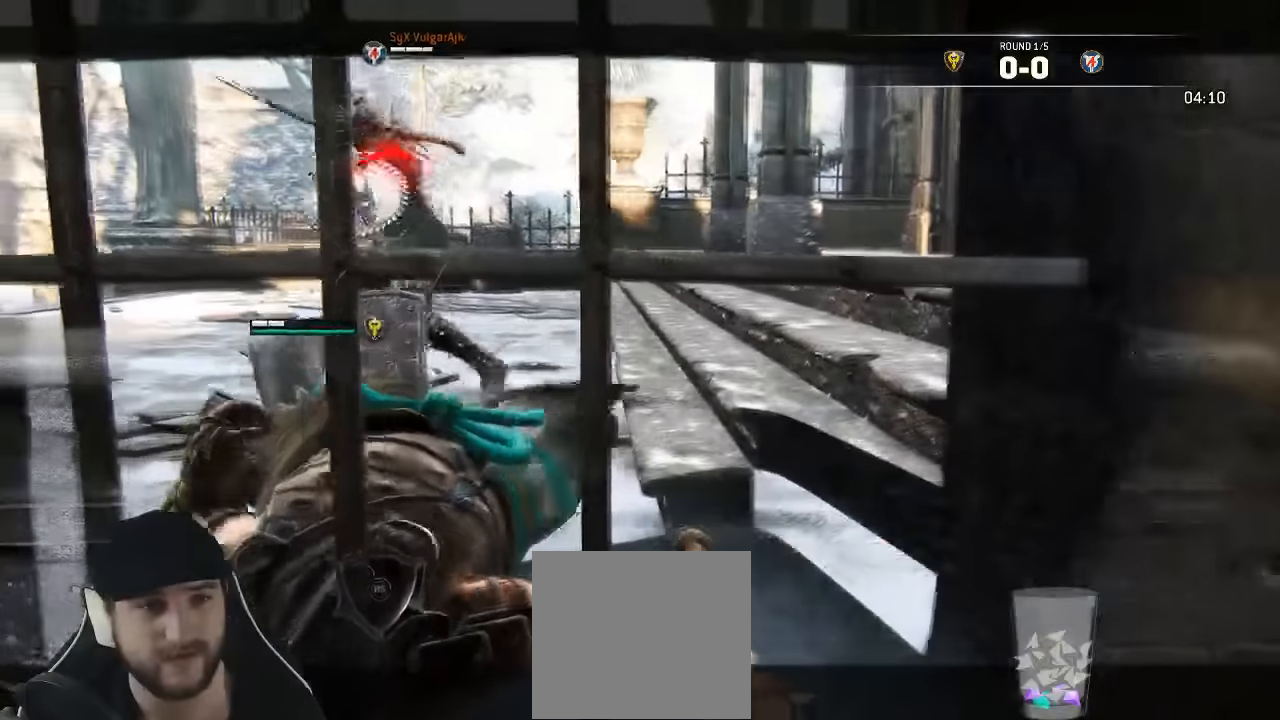
{"dt_ms": 500, "buttons": ["L2"], "left_stick": "down", "right_stick": "up", "events": [[134, "left_stick", "left"], [234, "left_stick", "down-left"], [450, "left_stick", "down"]]}
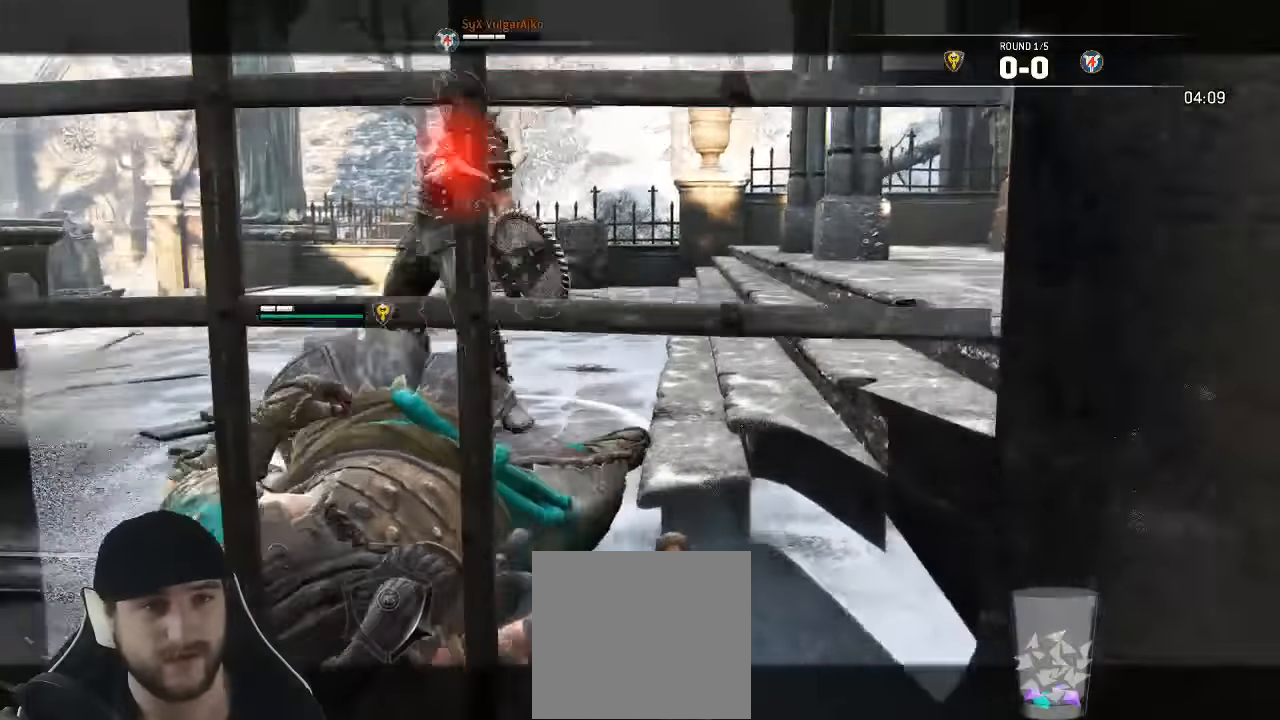
{"dt_ms": 500, "buttons": ["L2"], "left_stick": "left", "right_stick": "center"}
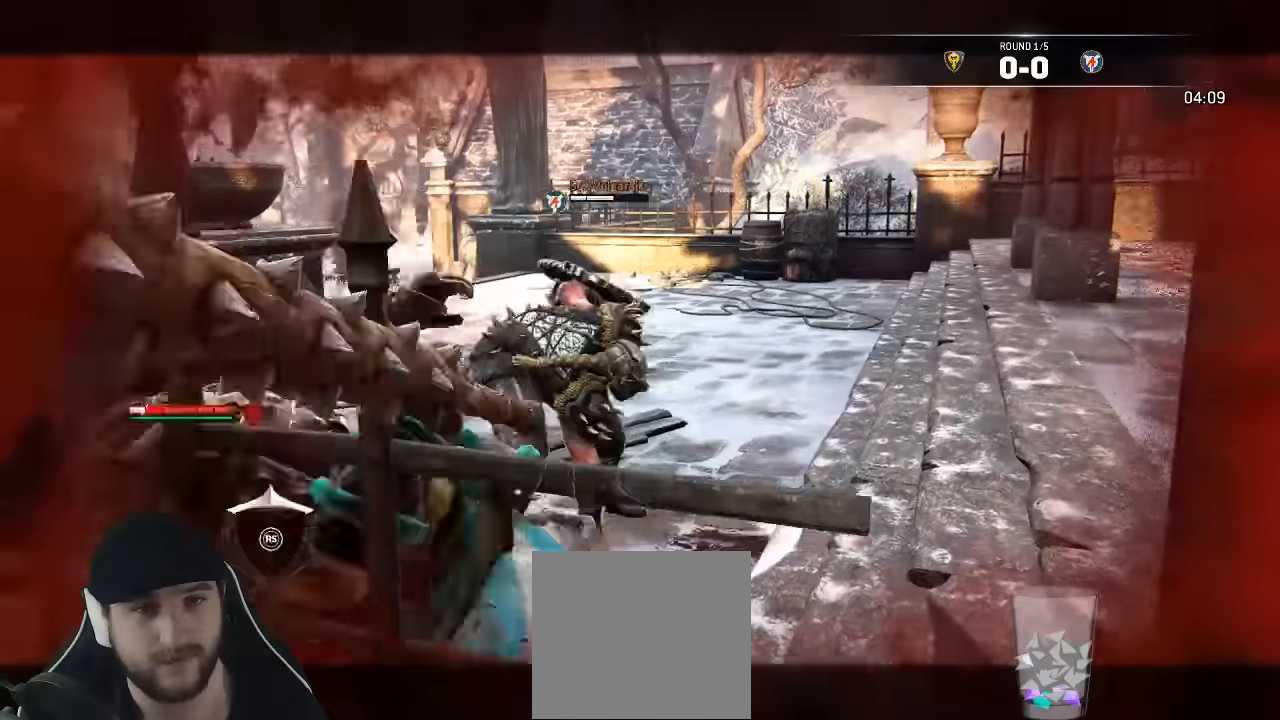
{"dt_ms": 1000, "buttons": ["L3"], "left_stick": "up-left", "right_stick": "center"}